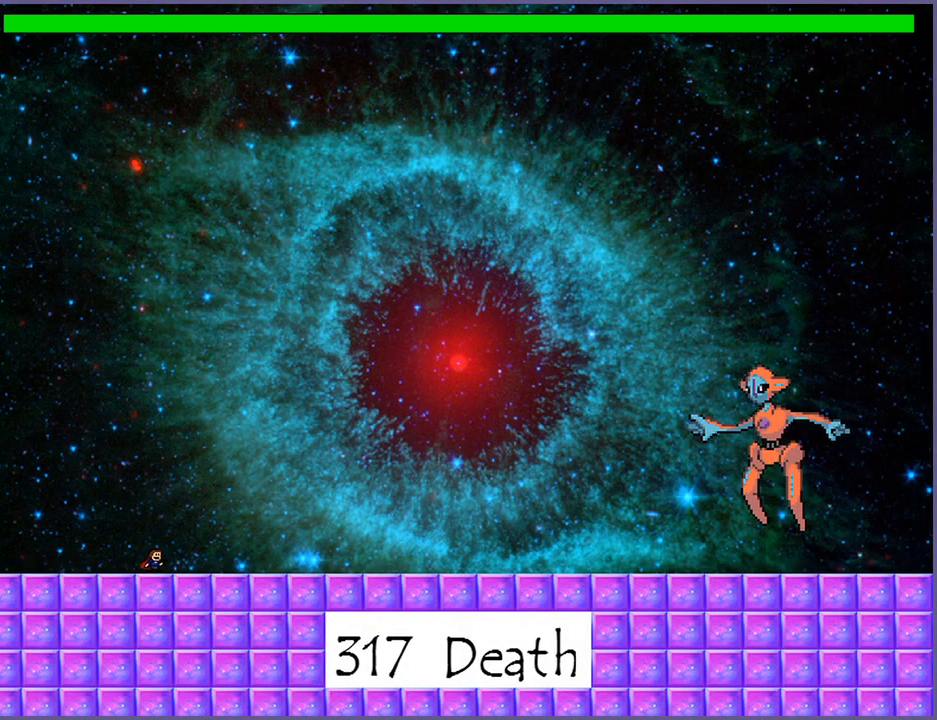
Gameplay with keyboard; each line is a JSON object with the keys held at the frame after it. "events" lists presses ("down") and releases ("up") of "down", "left", "r", "right", "s", "shift_l", "shift_r", "up" and "z" between this image and that frame as [ms after this image, input, new state], when the widget could be followed in between. No other keys are recorded. Mouse input is not recorded.
{"keys": ["right"], "events": [[80, "shift_l", "down"], [100, "z", "up"], [180, "shift_l", "up"], [180, "z", "down"], [260, "shift_l", "down"], [280, "z", "up"], [360, "shift_l", "up"], [360, "z", "down"], [420, "z", "up"]]}
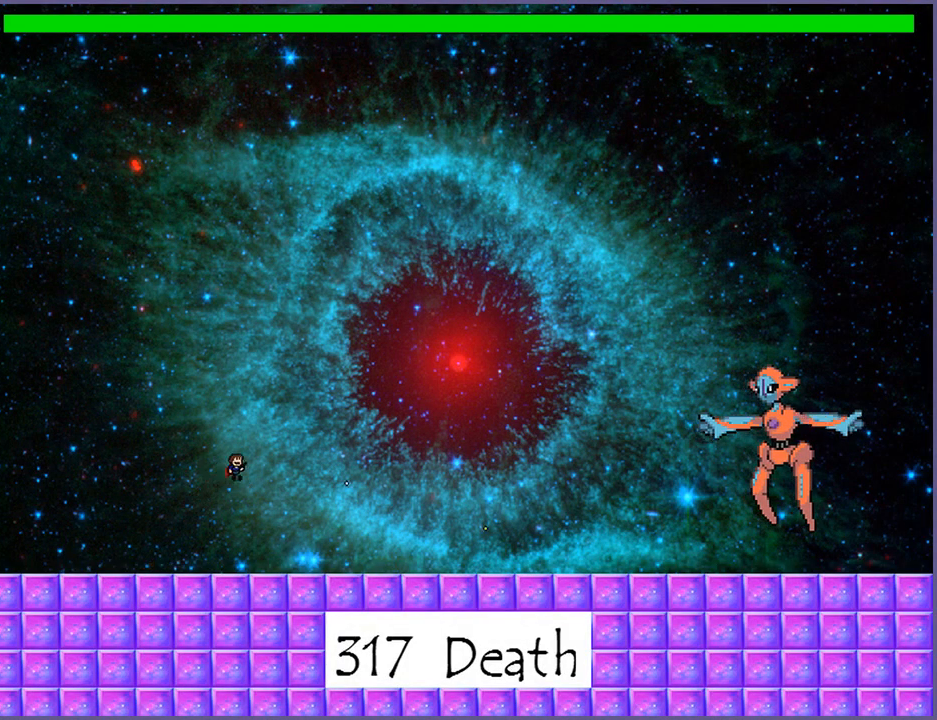
{"keys": ["right"], "events": []}
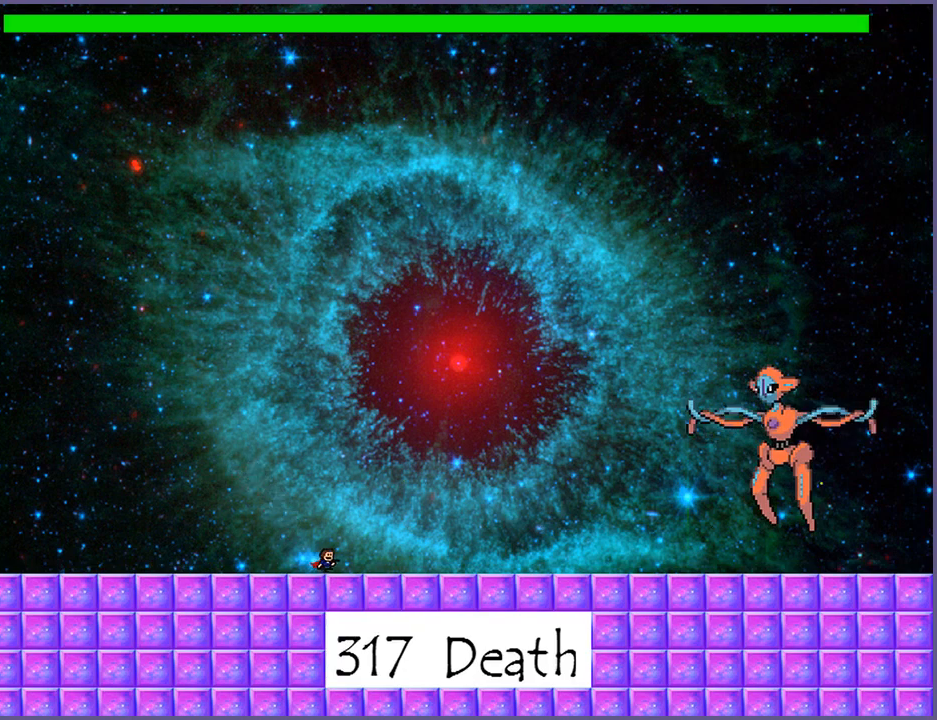
{"keys": ["right", "shift_l"], "events": [[120, "shift_l", "down"]]}
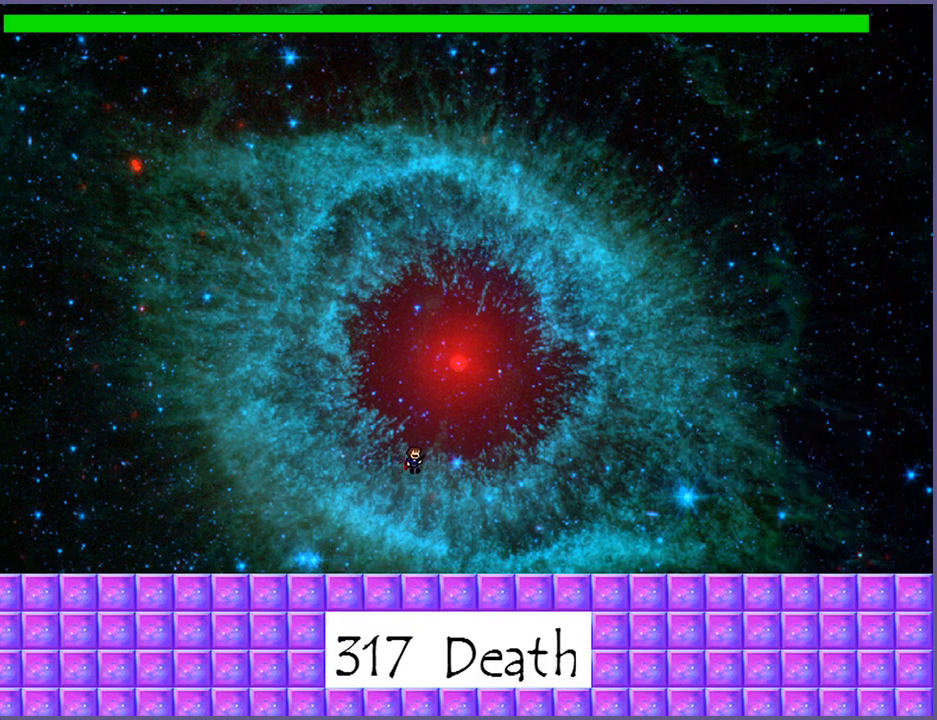
{"keys": [], "events": [[20, "z", "down"], [80, "z", "up"], [100, "shift_l", "up"], [140, "z", "down"], [200, "z", "up"], [260, "z", "down"], [300, "z", "up"], [360, "right", "up"]]}
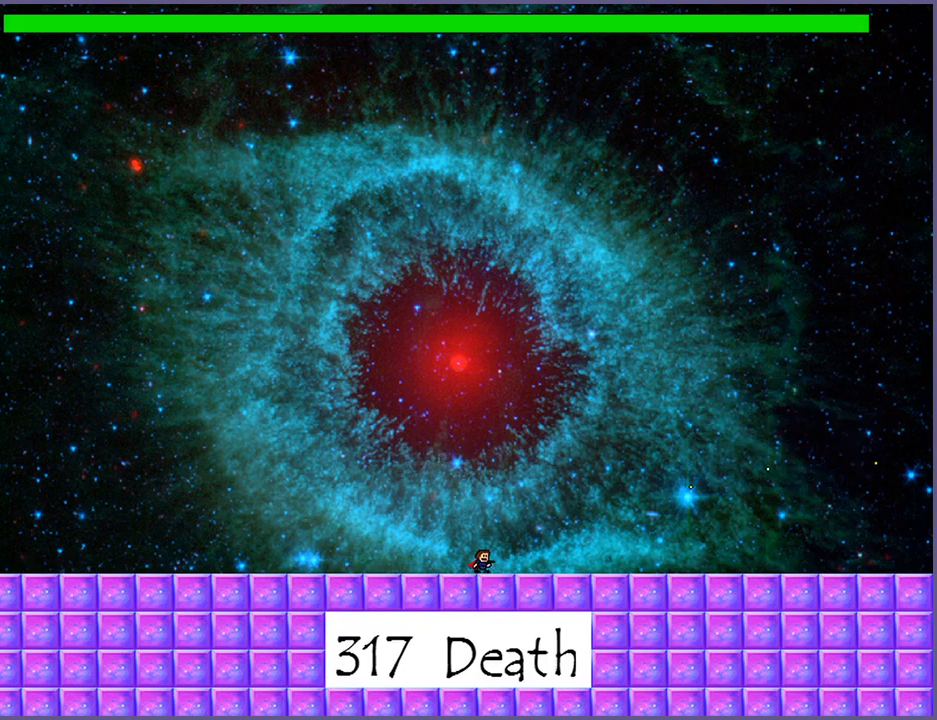
{"keys": [], "events": [[60, "shift_l", "down"], [220, "z", "down"], [240, "shift_l", "up"], [280, "z", "up"], [320, "z", "down"], [400, "z", "up"], [440, "z", "down"], [500, "z", "up"]]}
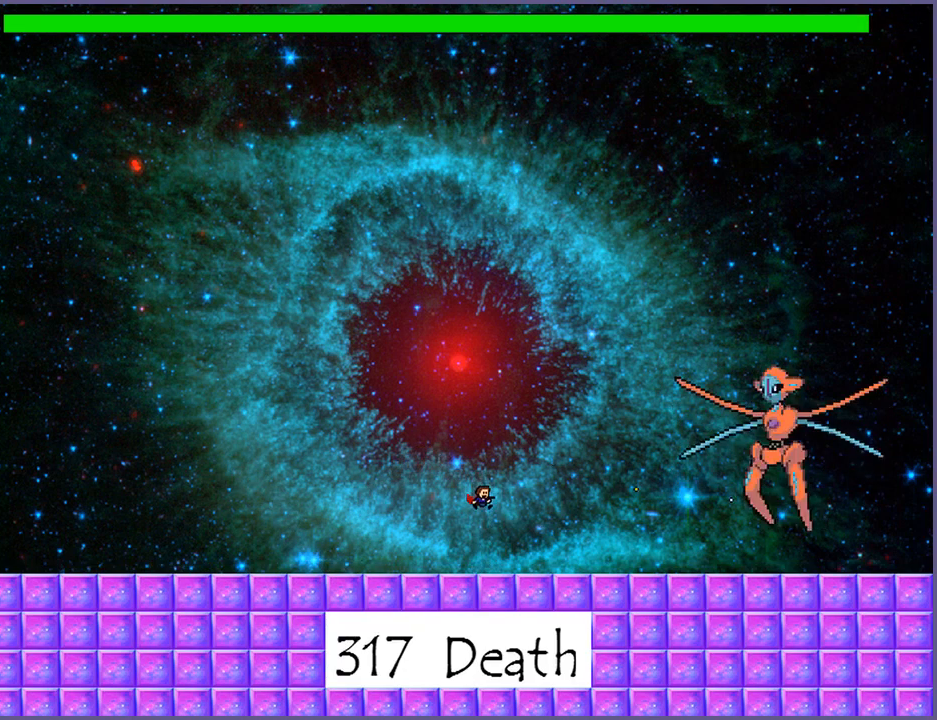
{"keys": [], "events": [[280, "right", "down"], [340, "right", "up"]]}
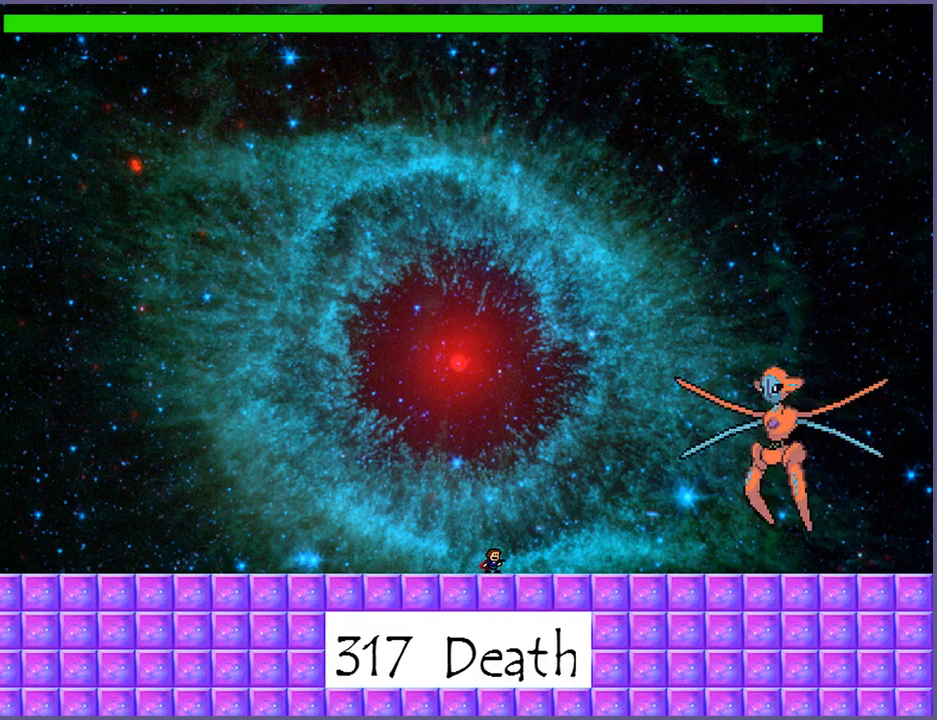
{"keys": [], "events": []}
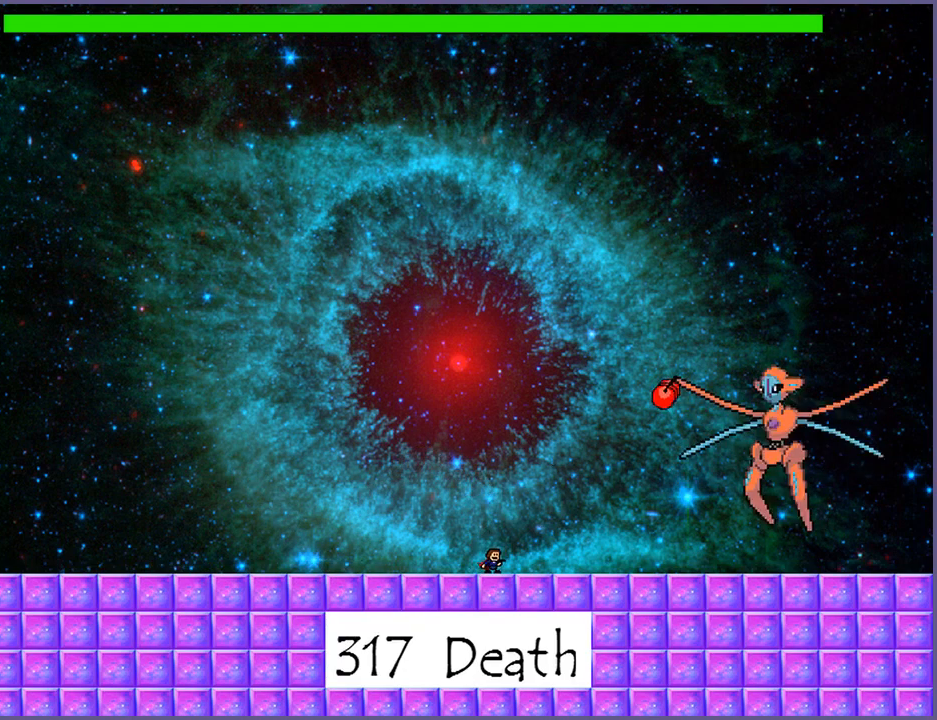
{"keys": ["right", "shift_l"], "events": [[200, "shift_l", "down"], [400, "right", "down"]]}
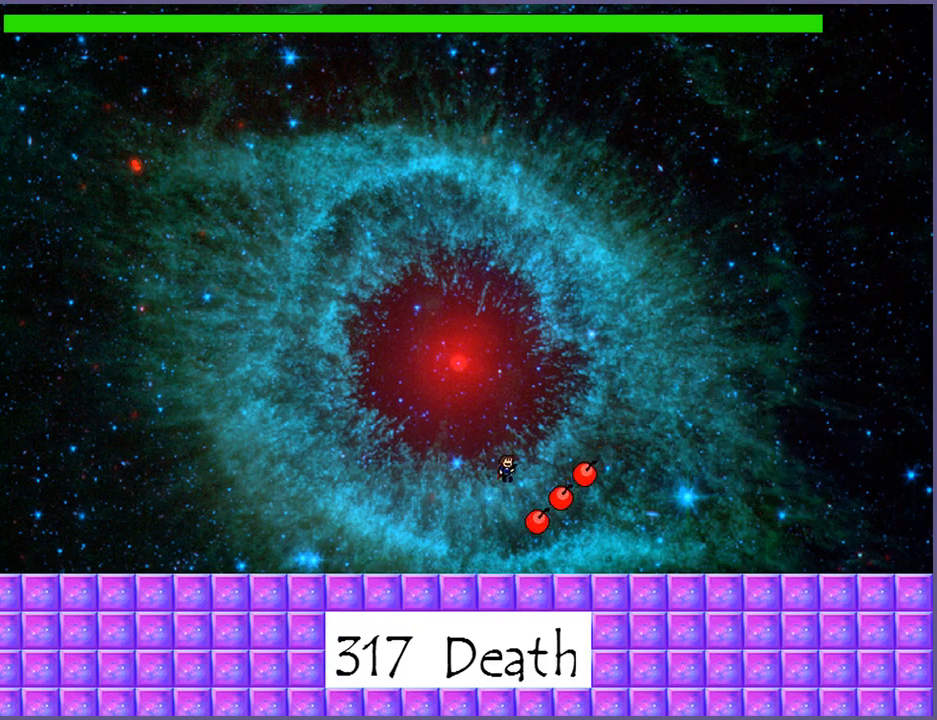
{"keys": ["shift_l", "z"], "events": [[40, "right", "up"], [40, "shift_l", "up"], [120, "shift_l", "down"], [220, "right", "down"], [480, "right", "up"], [500, "z", "down"]]}
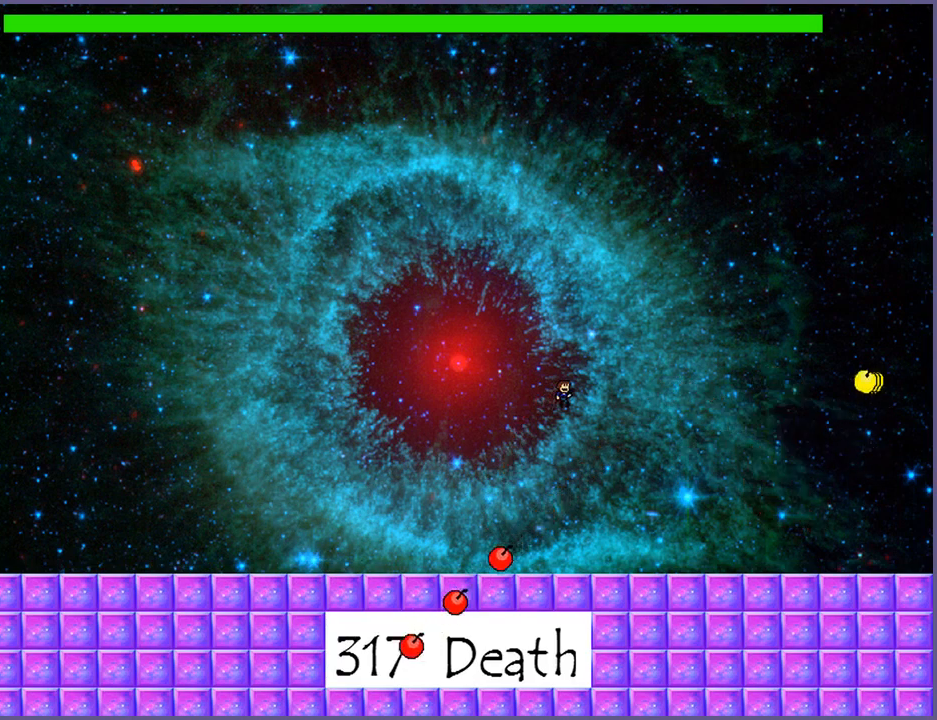
{"keys": ["right"], "events": [[40, "shift_l", "up"], [40, "z", "up"], [120, "z", "down"], [180, "right", "down"], [180, "z", "up"], [240, "z", "down"], [300, "z", "up"]]}
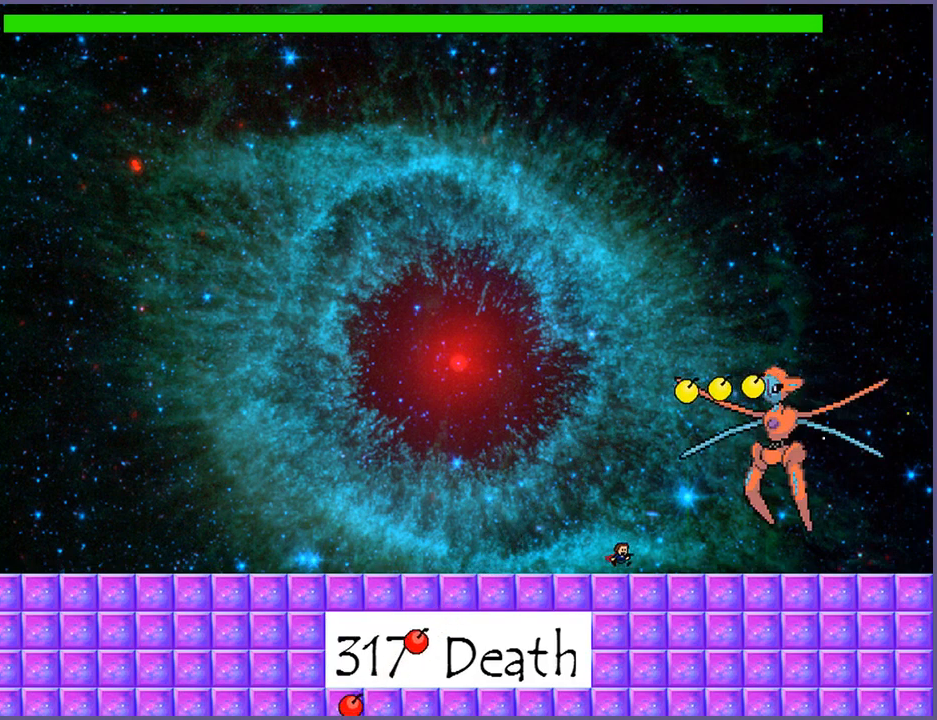
{"keys": ["left"], "events": [[60, "right", "up"], [260, "left", "down"]]}
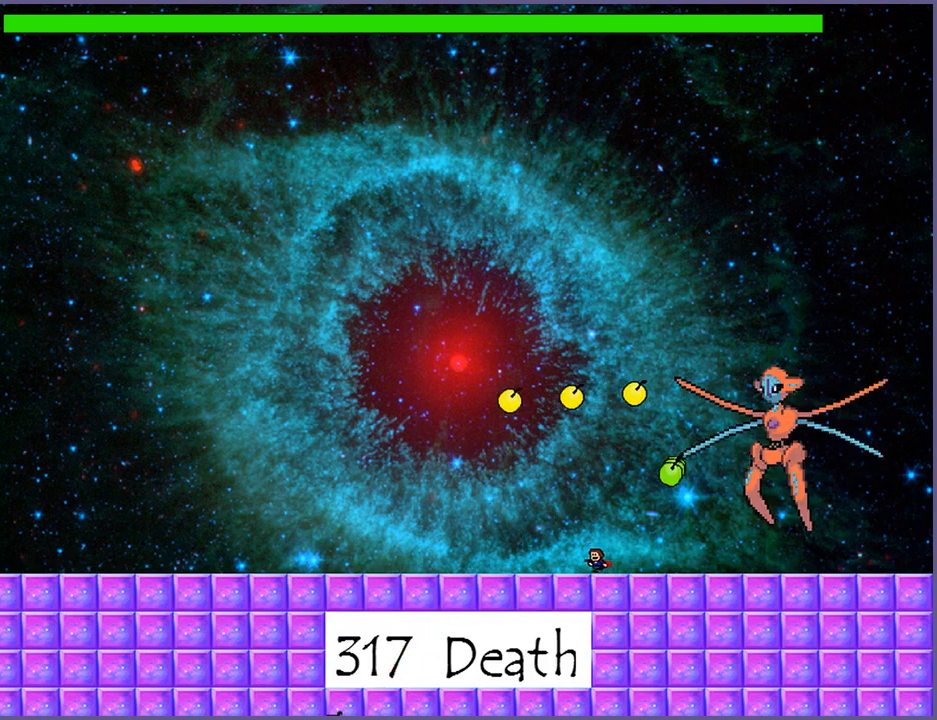
{"keys": [], "events": [[280, "left", "up"]]}
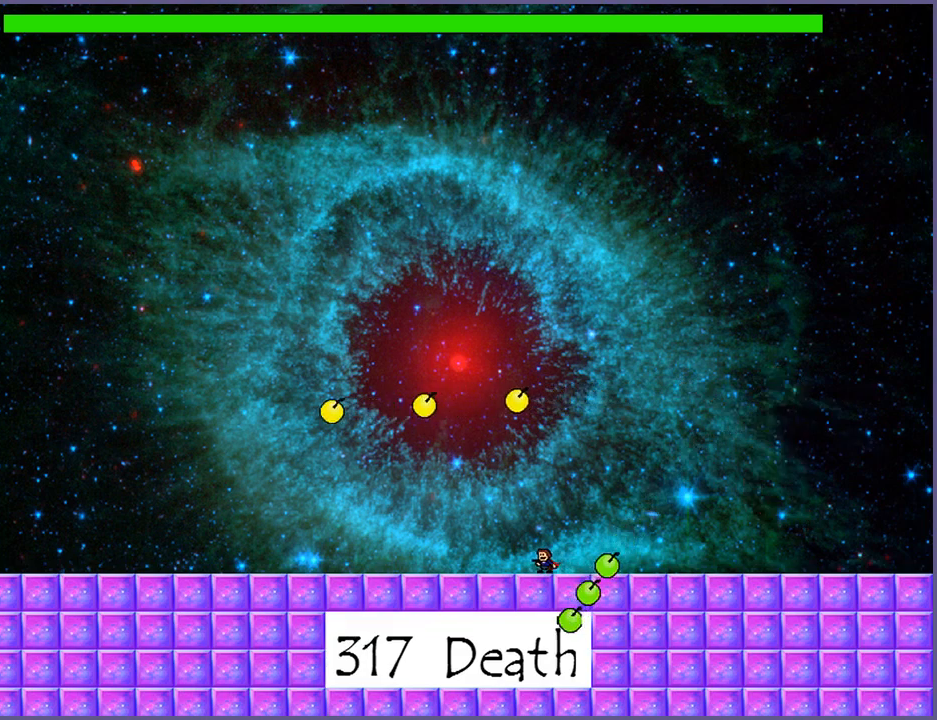
{"keys": ["left"], "events": [[440, "left", "down"]]}
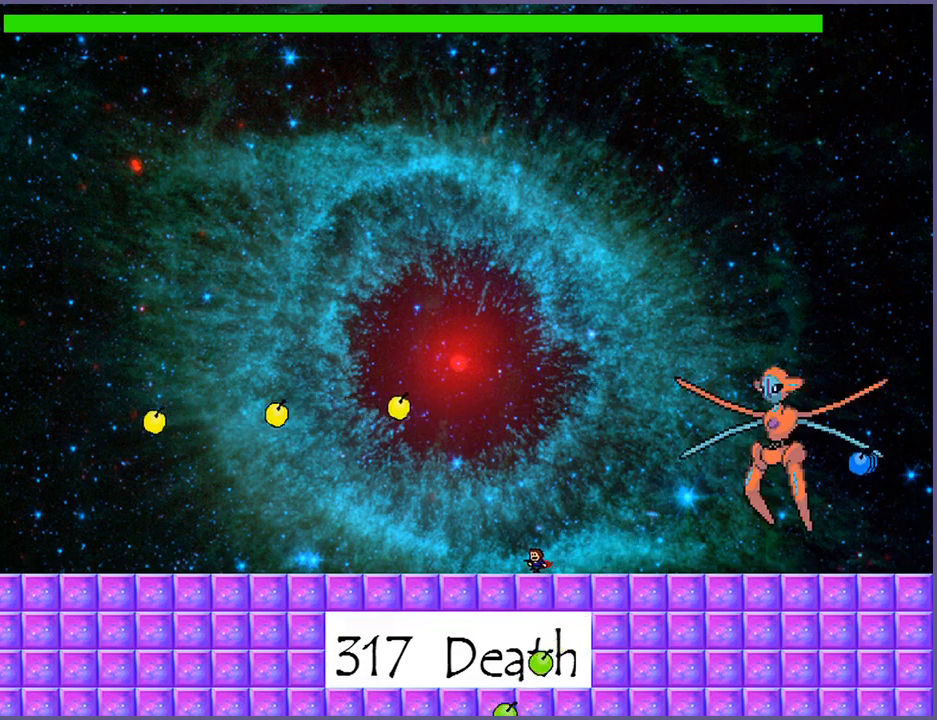
{"keys": [], "events": [[280, "left", "up"]]}
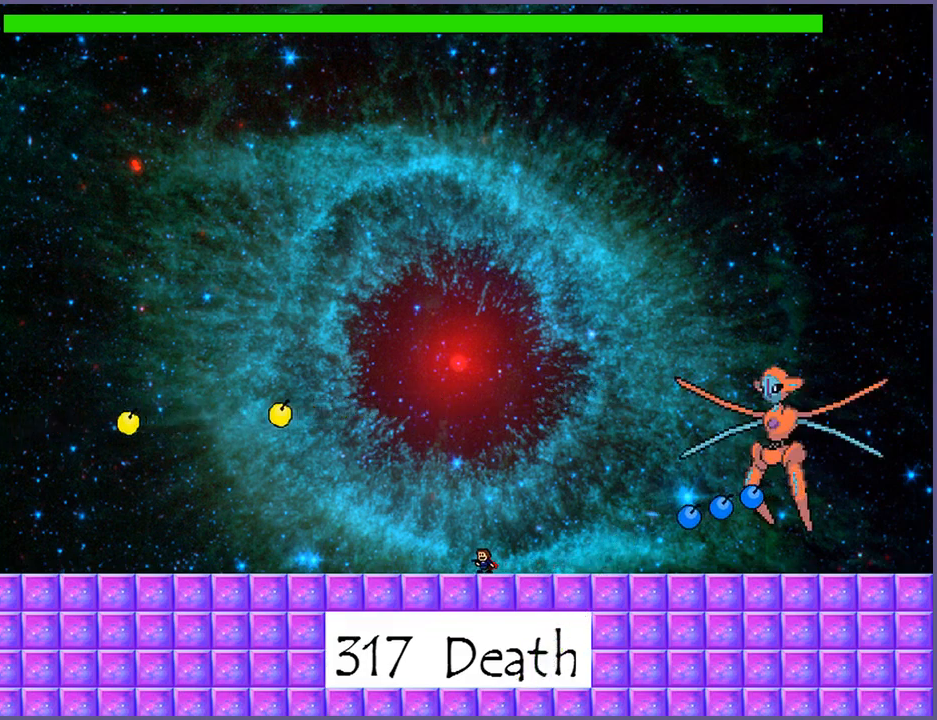
{"keys": ["shift_l"], "events": [[380, "shift_l", "down"]]}
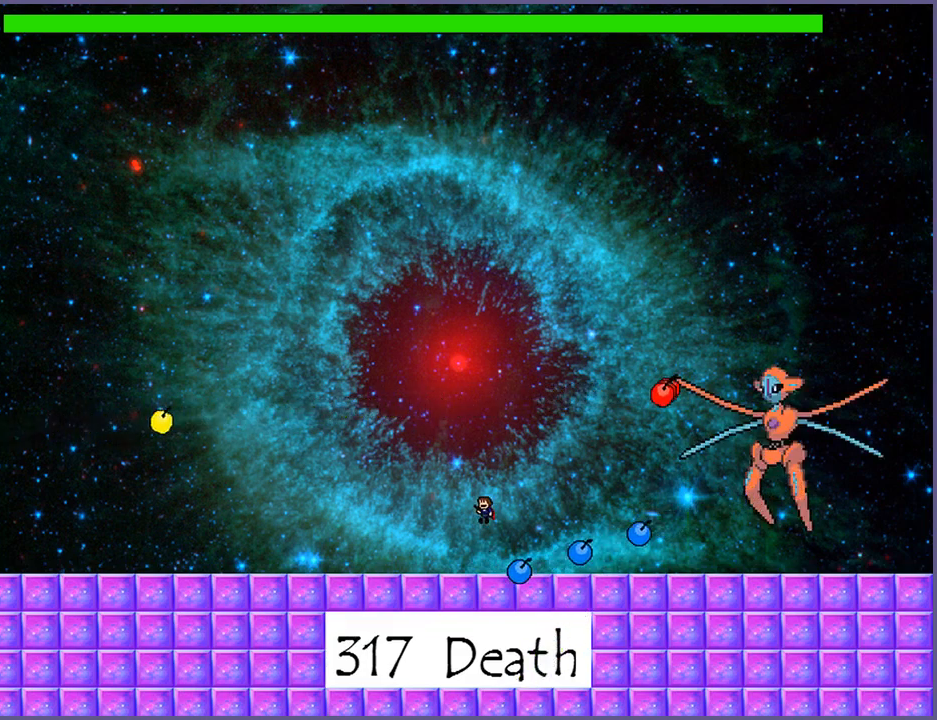
{"keys": ["right", "shift_l"], "events": [[260, "shift_l", "up"], [280, "right", "down"], [320, "shift_l", "down"]]}
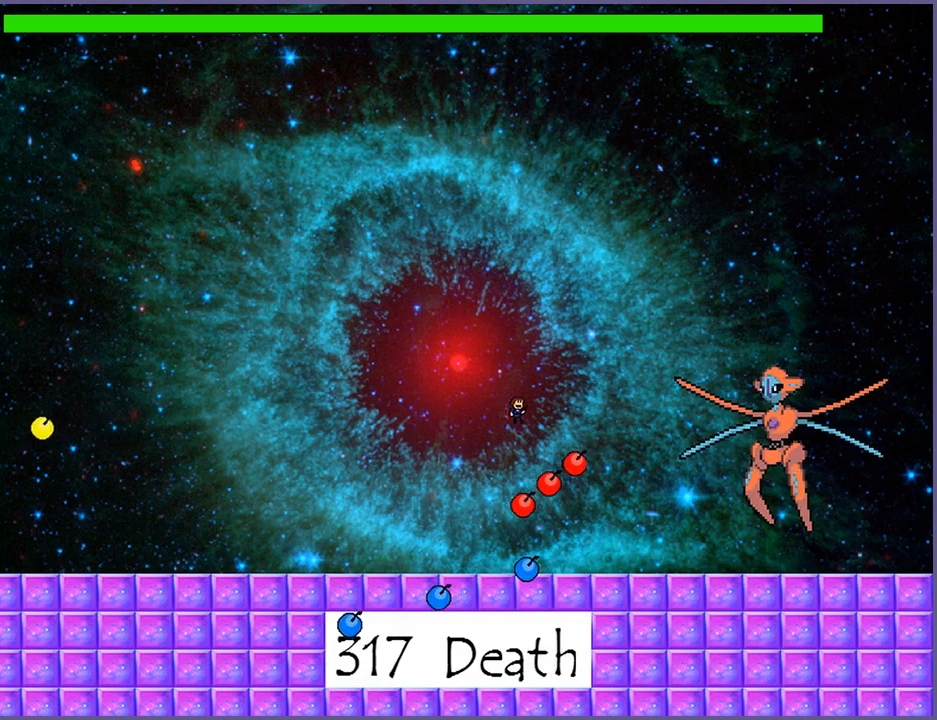
{"keys": ["z"], "events": [[260, "z", "down"], [280, "z", "up"], [300, "shift_l", "up"], [380, "z", "down"], [420, "right", "up"], [440, "z", "up"], [480, "z", "down"]]}
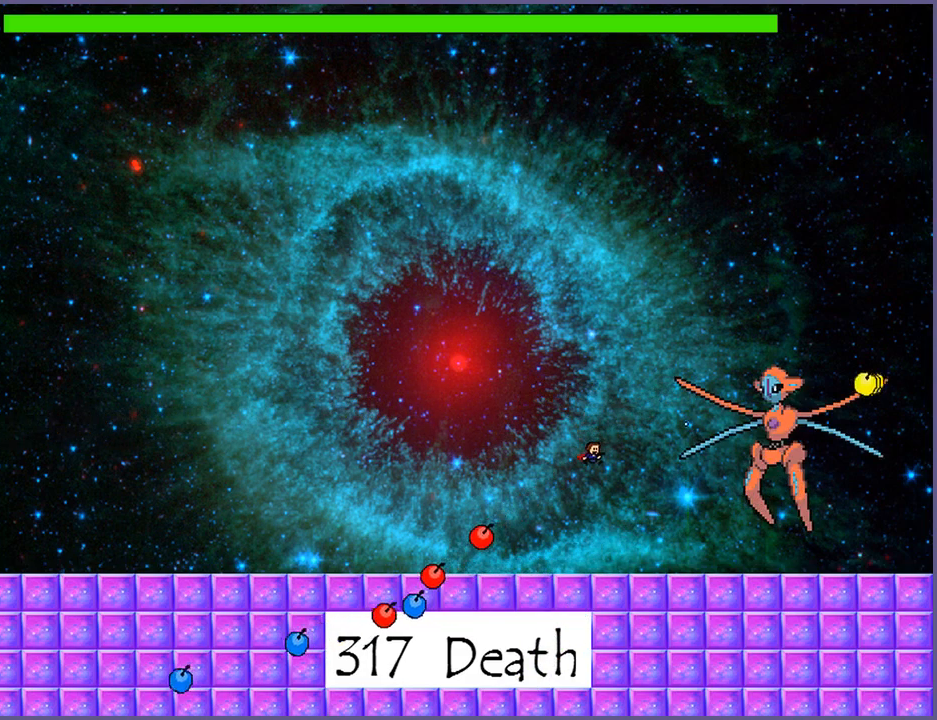
{"keys": [], "events": [[60, "z", "up"]]}
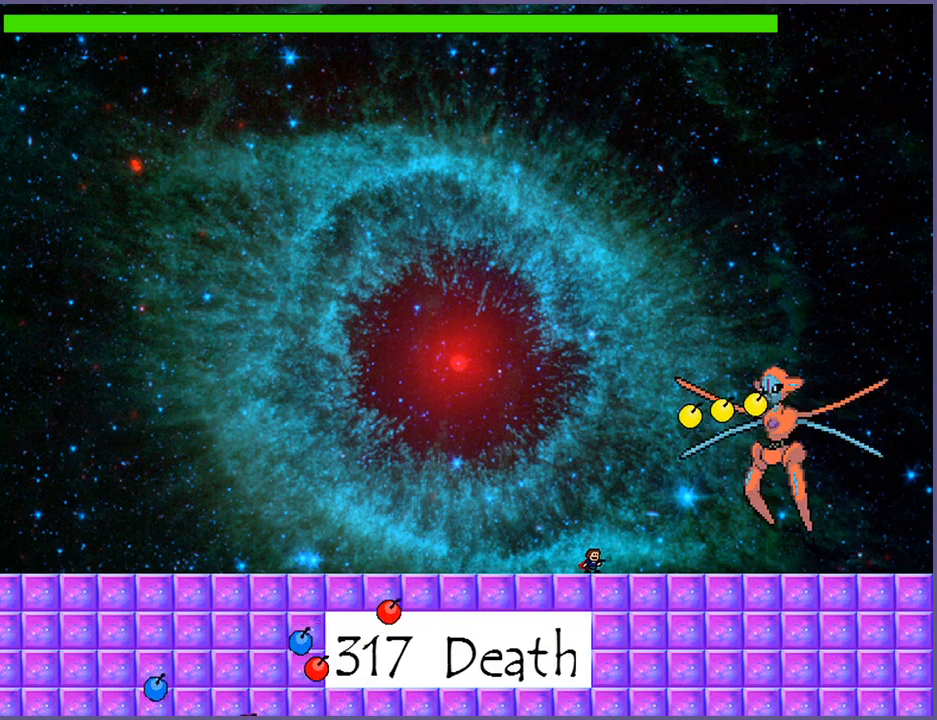
{"keys": ["left"], "events": [[280, "left", "down"]]}
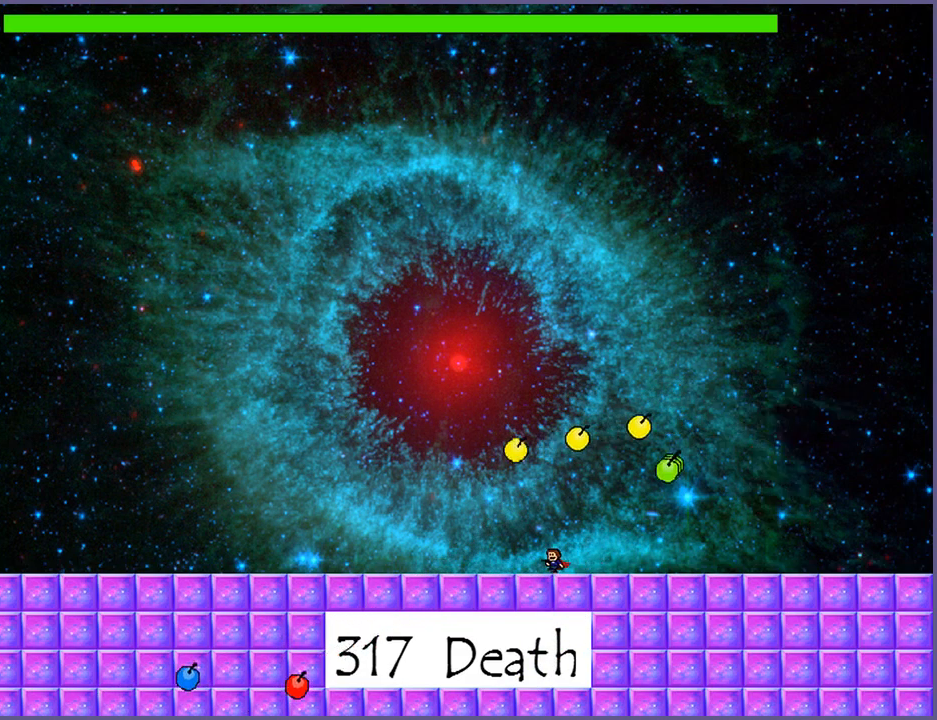
{"keys": [], "events": [[220, "left", "up"], [380, "right", "down"], [440, "right", "up"]]}
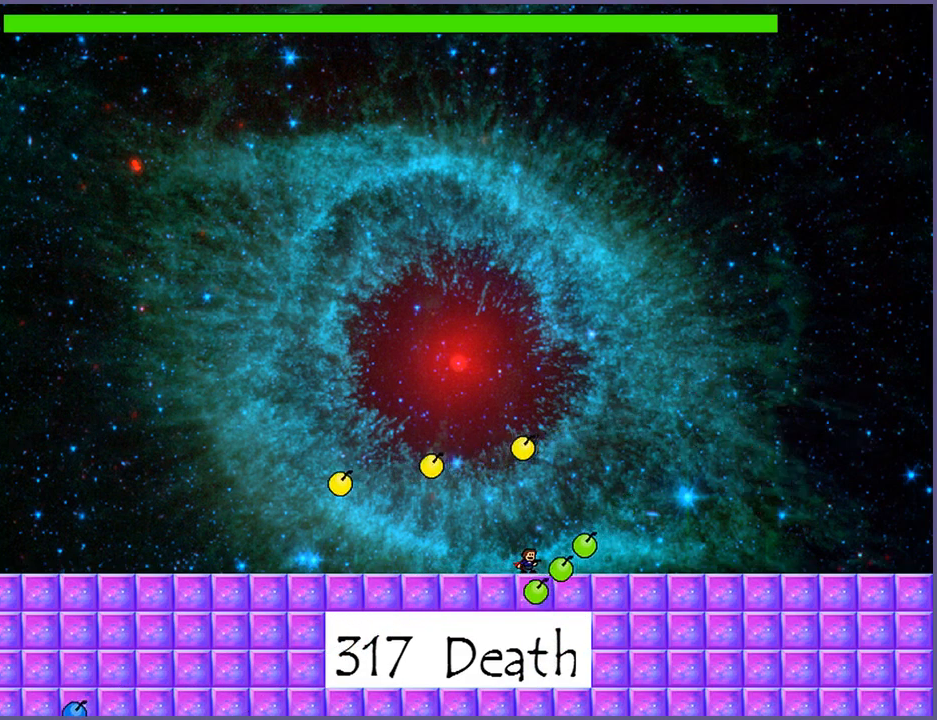
{"keys": [], "events": []}
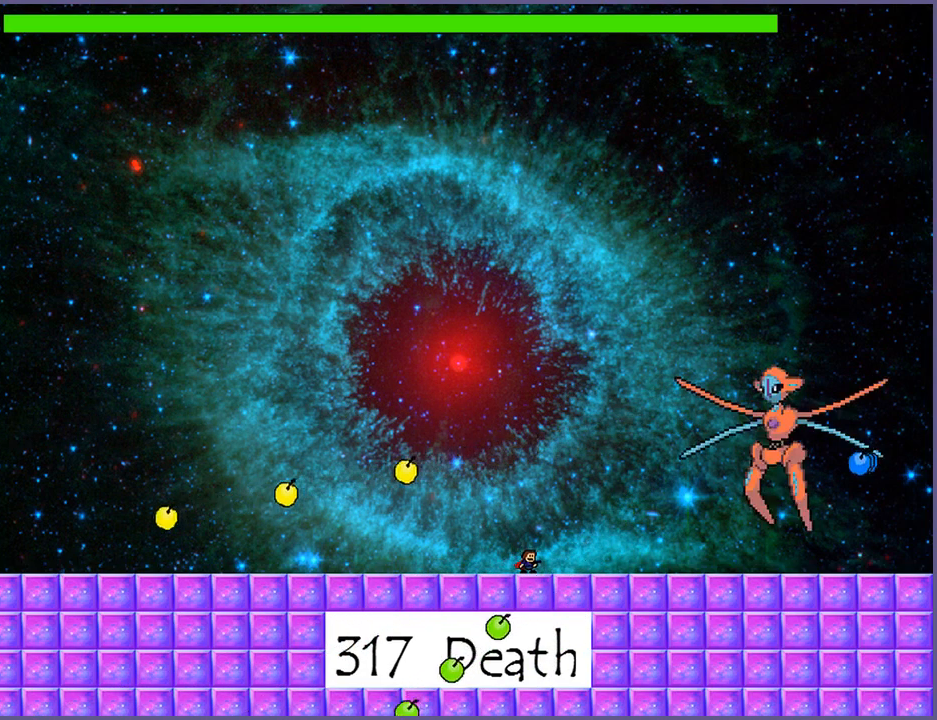
{"keys": ["left"], "events": [[20, "shift_l", "down"], [380, "shift_l", "up"], [480, "left", "down"]]}
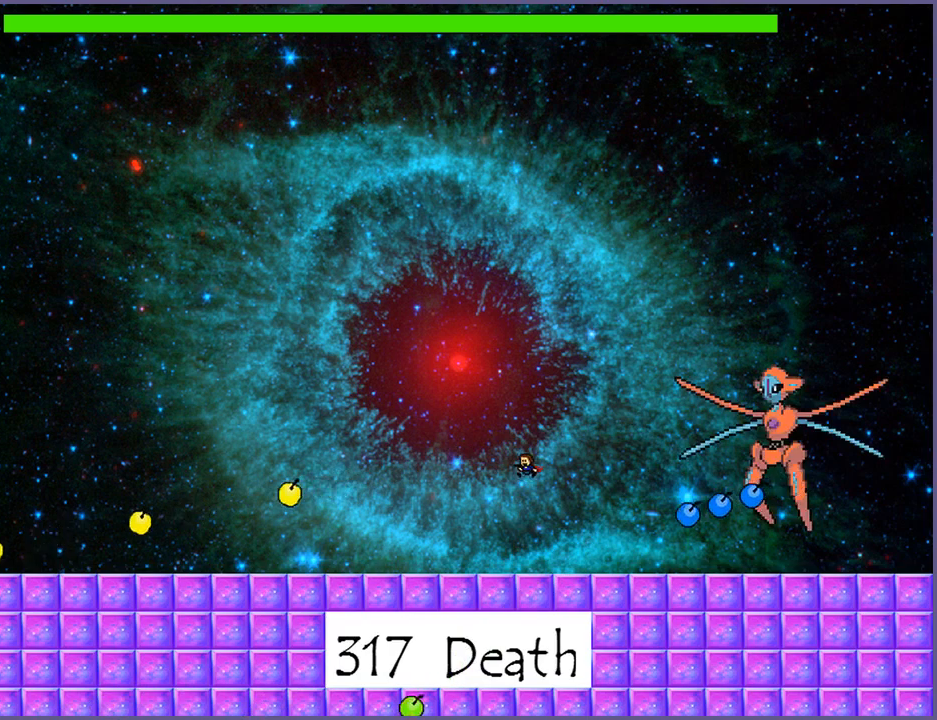
{"keys": ["shift_l"], "events": [[280, "left", "up"], [340, "shift_l", "down"]]}
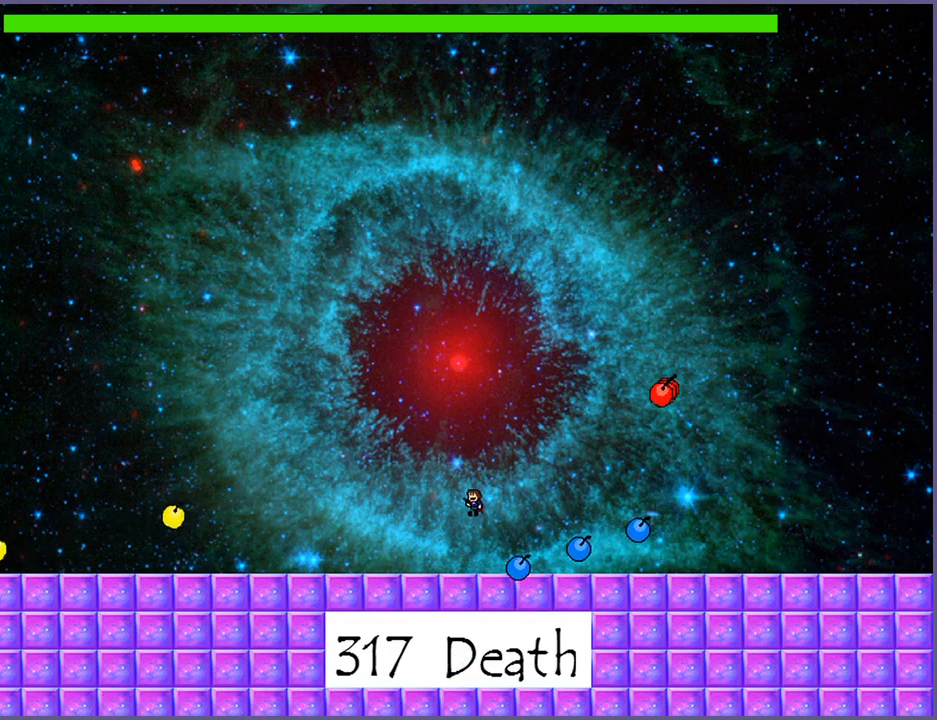
{"keys": ["right", "shift_l"], "events": [[160, "shift_l", "up"], [340, "shift_l", "down"], [400, "right", "down"], [420, "right", "up"], [480, "right", "down"]]}
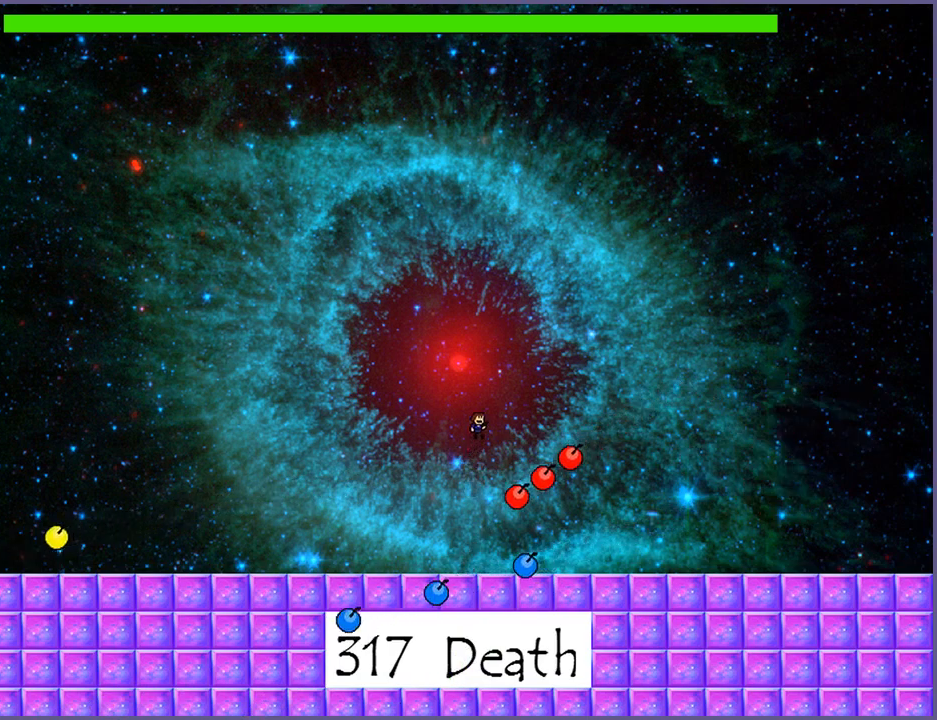
{"keys": ["right", "z"], "events": [[260, "z", "down"], [300, "shift_l", "up"], [320, "z", "up"], [380, "z", "down"], [440, "z", "up"], [500, "z", "down"]]}
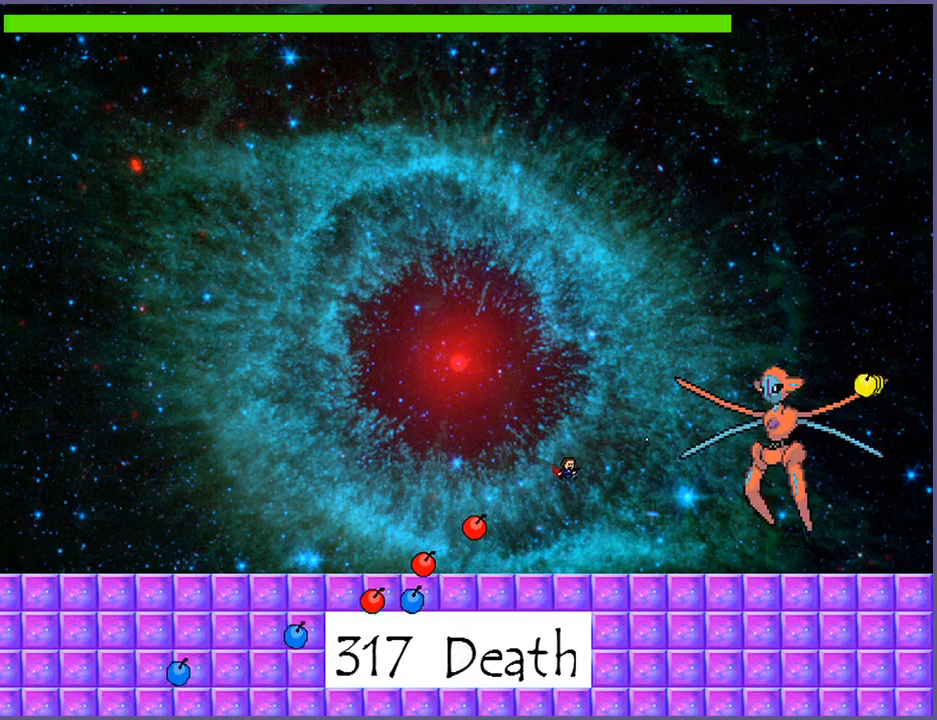
{"keys": ["left"], "events": [[100, "right", "up"], [100, "z", "up"], [400, "left", "down"]]}
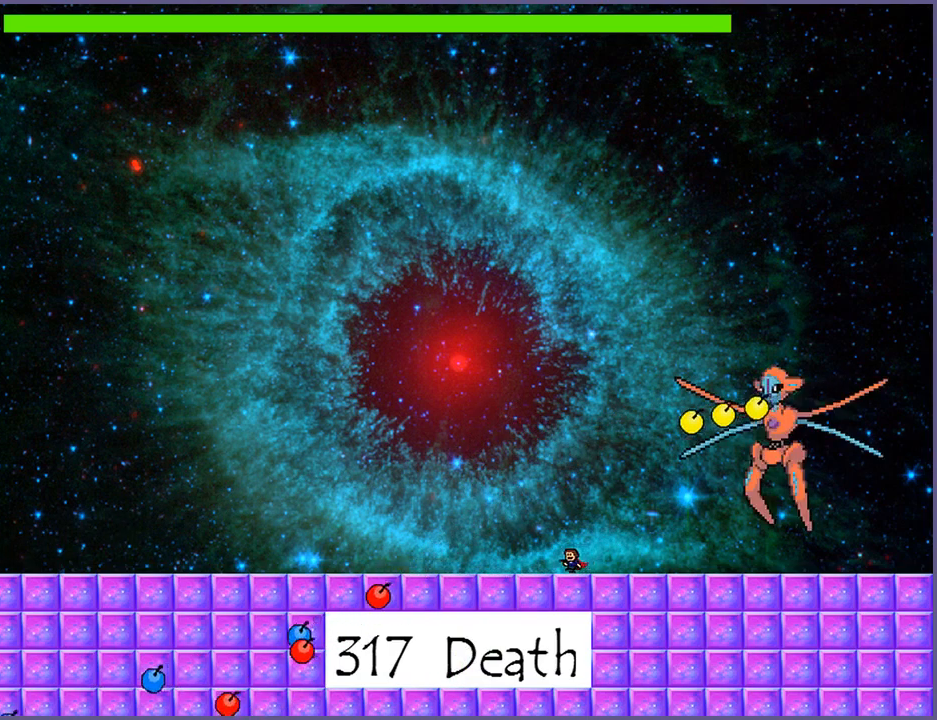
{"keys": ["left"], "events": [[40, "left", "up"], [460, "left", "down"]]}
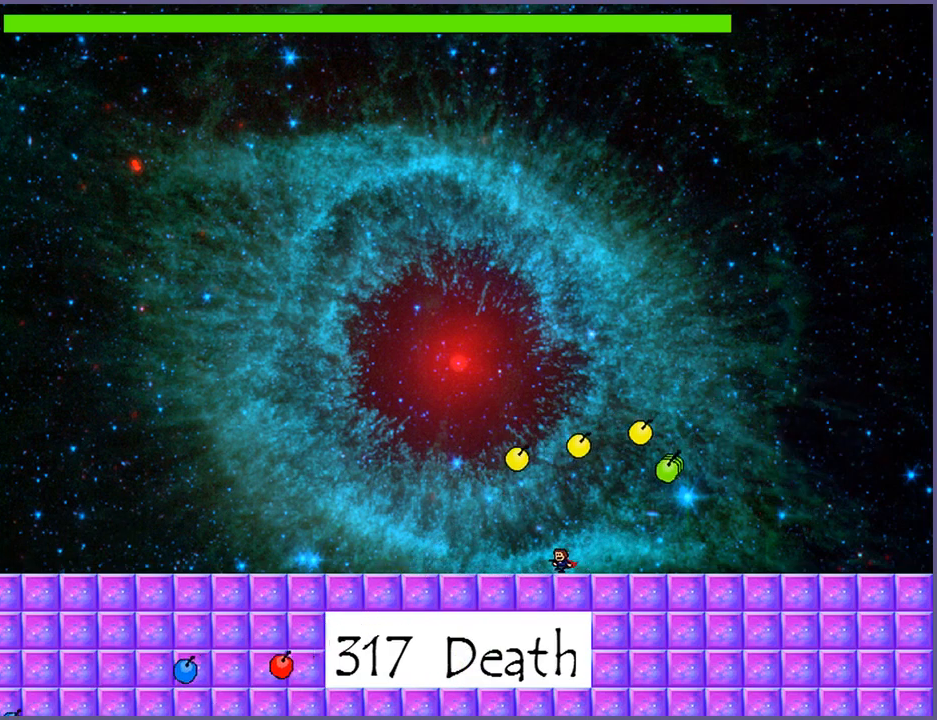
{"keys": [], "events": [[220, "left", "up"], [420, "left", "down"], [500, "left", "up"]]}
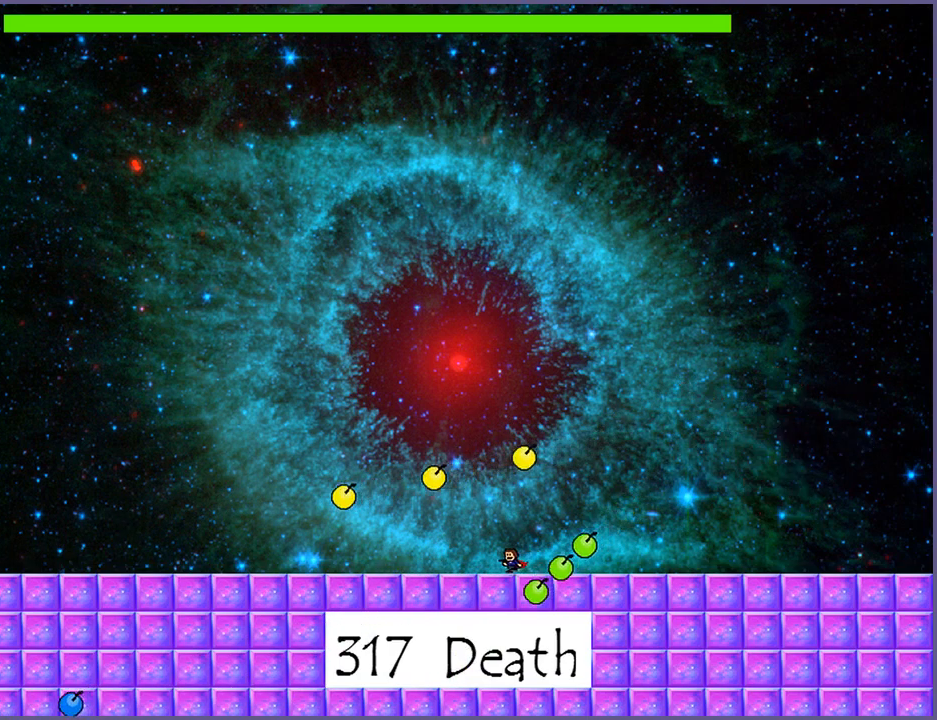
{"keys": [], "events": [[340, "right", "down"], [380, "right", "up"]]}
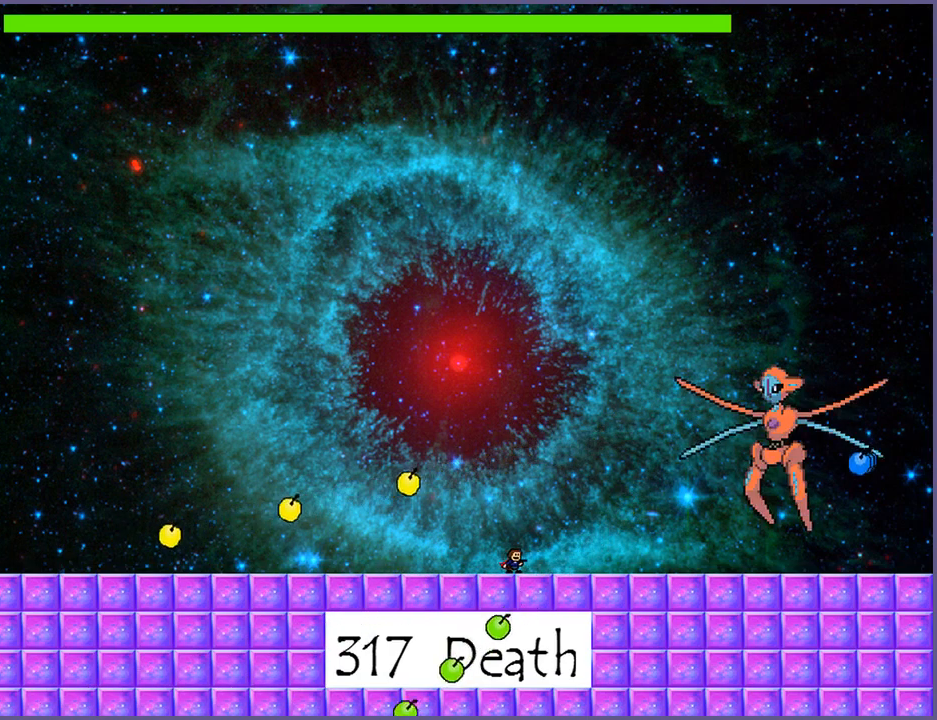
{"keys": [], "events": []}